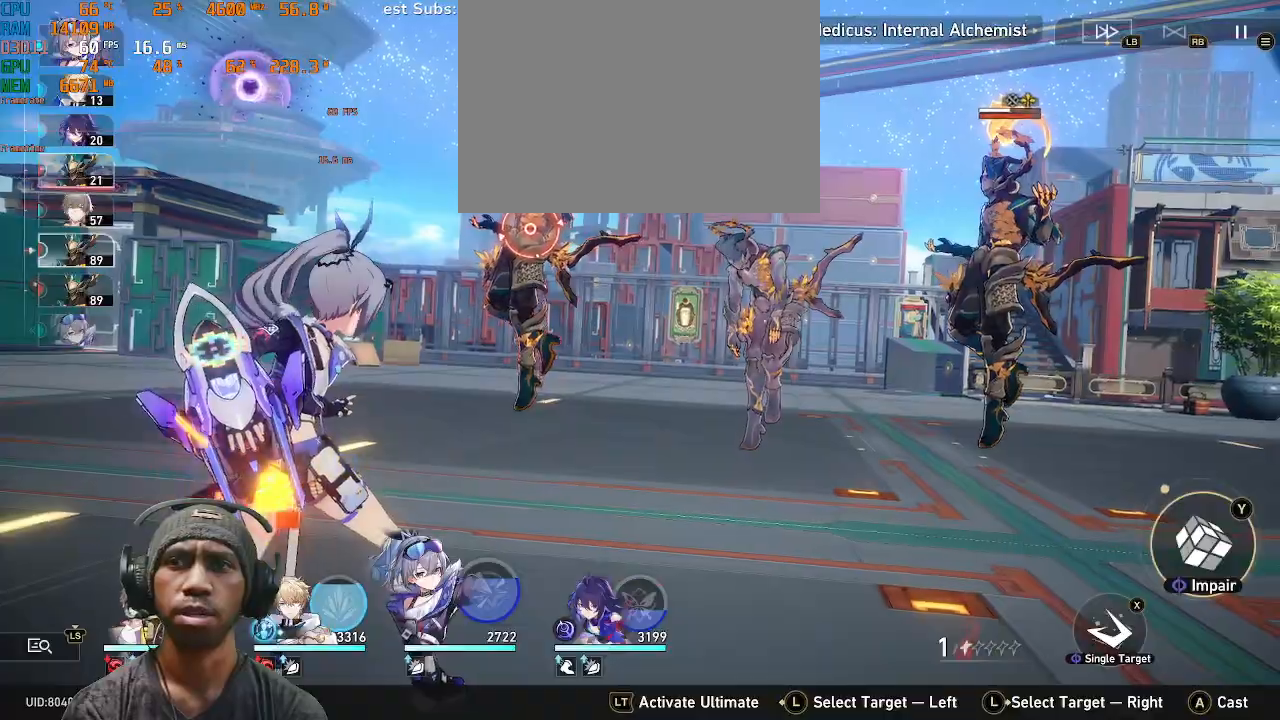
Gameplay with a controller (PlayStation layout); each line is a JSON object with the inputs held at the frame after it. "events" lists button and stick changes between this image and that frame as [ms after this image, input, new state], when the widget could be followed in between. Not read: L3 R3.
{"buttons": ["R2"], "left_stick": "center", "right_stick": "center", "events": [[217, "CROSS", "down"], [383, "CROSS", "up"]]}
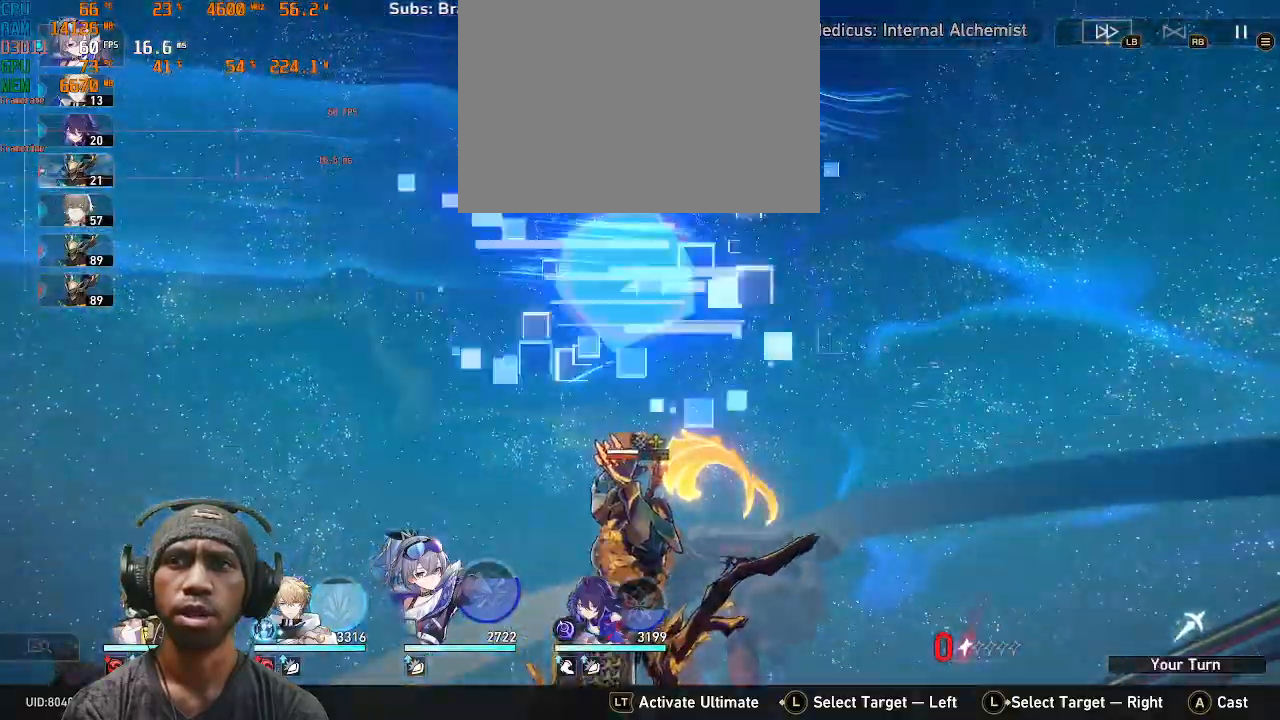
{"buttons": ["R2"], "left_stick": "center", "right_stick": "center"}
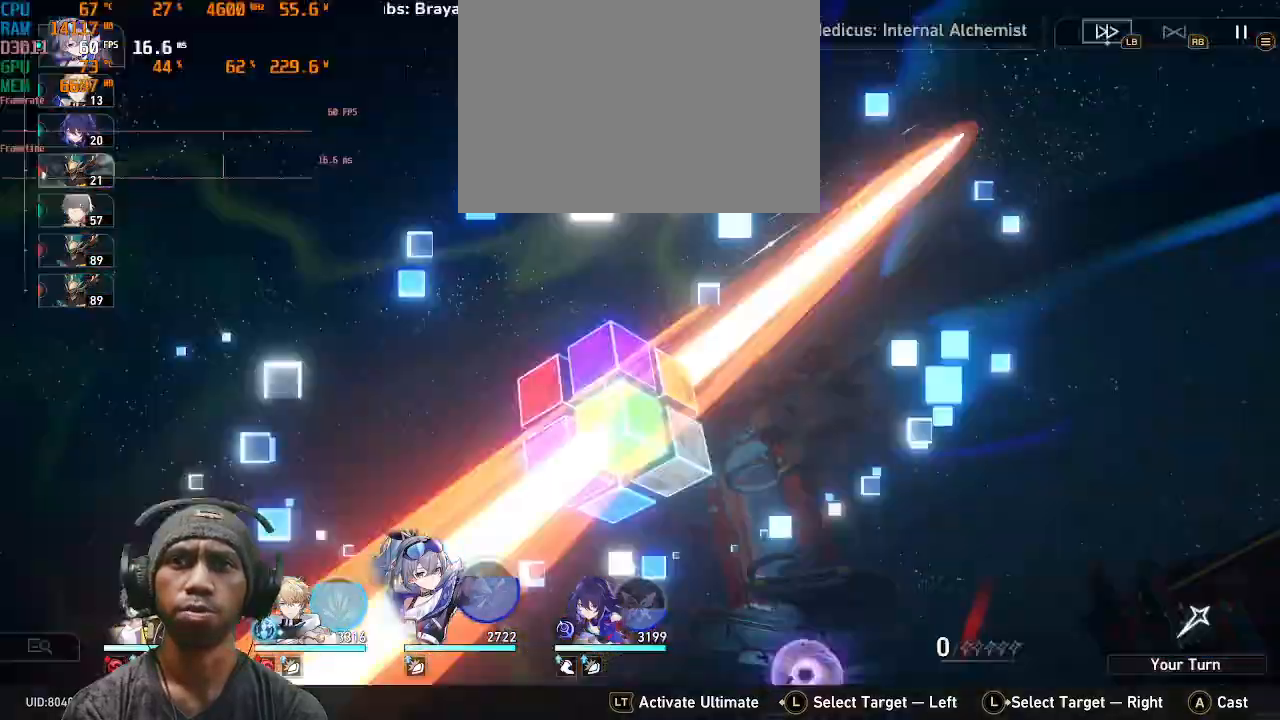
{"buttons": ["L2", "R2"], "left_stick": "center", "right_stick": "center"}
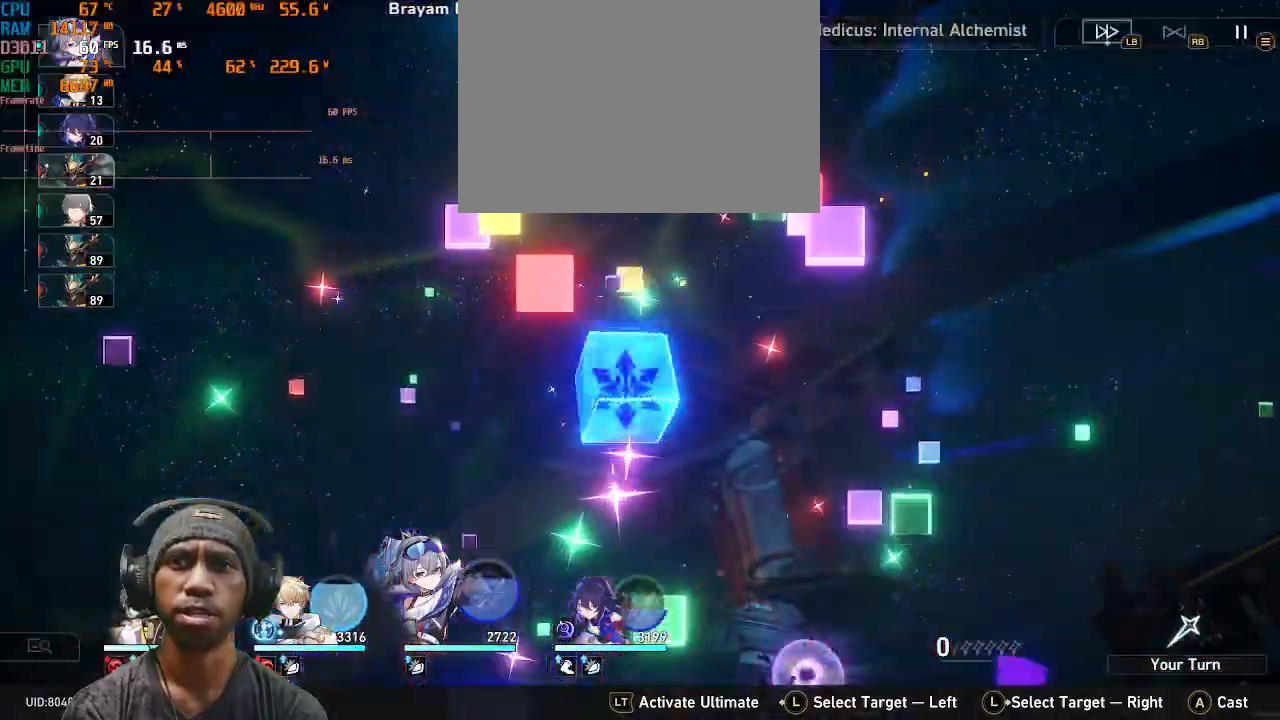
{"buttons": ["R2"], "left_stick": "center", "right_stick": "center"}